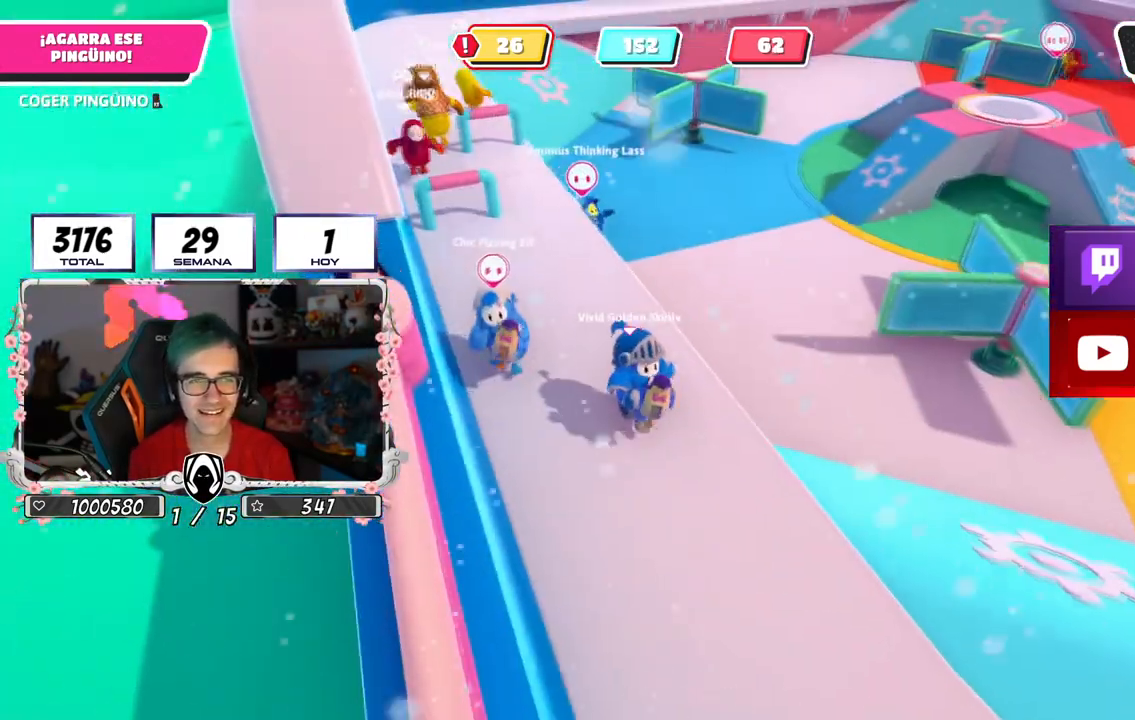
Gameplay with a controller (PlayStation layout); each line is a JSON object with the inputs held at the frame after it. "events" lists button and stick changes between this image and that frame as [ms after this image, input, new state], when the widget could be followed in between.
{"buttons": ["R2"], "left_stick": "down-right", "right_stick": "down-left", "events": [[333, "right_stick", "down-left"]]}
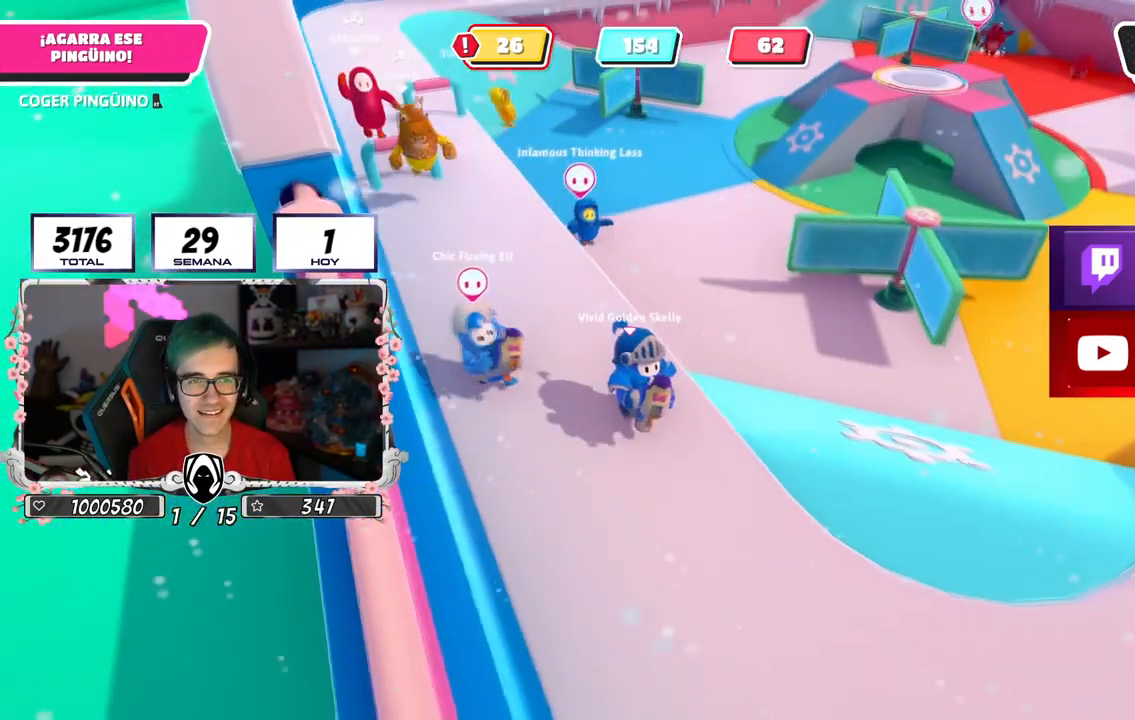
{"buttons": ["R2"], "left_stick": "right", "right_stick": "center", "events": [[317, "right_stick", "center"], [501, "left_stick", "right"]]}
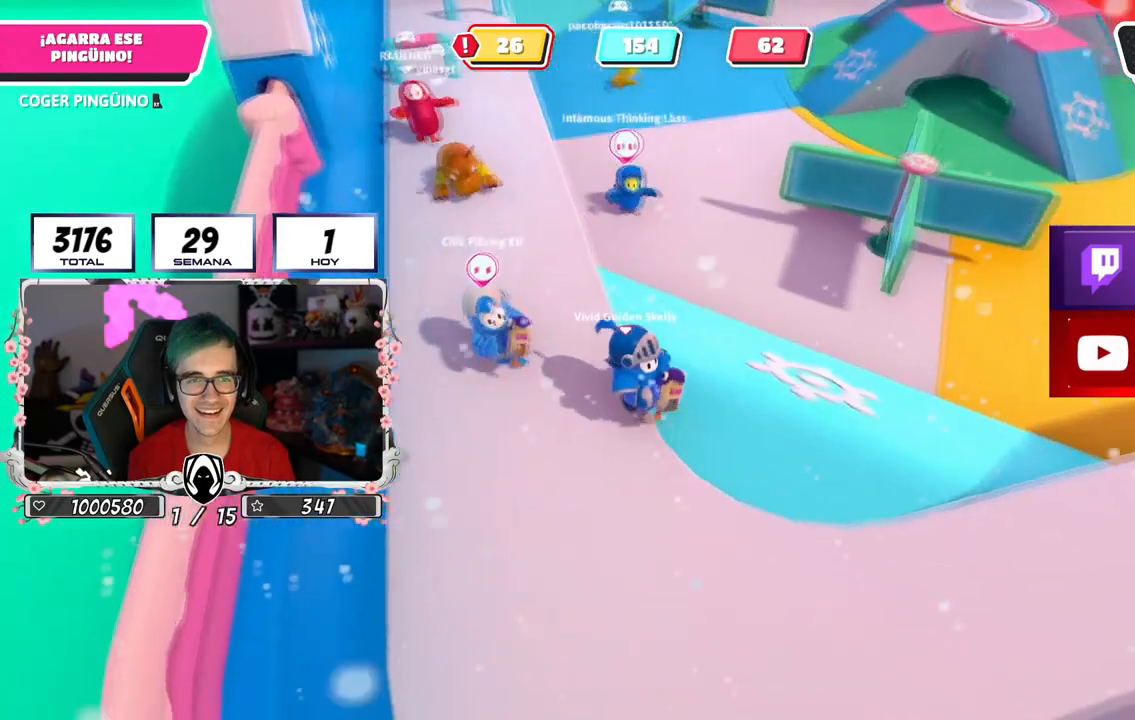
{"buttons": ["R2"], "left_stick": "up-right", "right_stick": "center", "events": [[33, "right_stick", "down"], [116, "left_stick", "up-right"], [250, "right_stick", "center"]]}
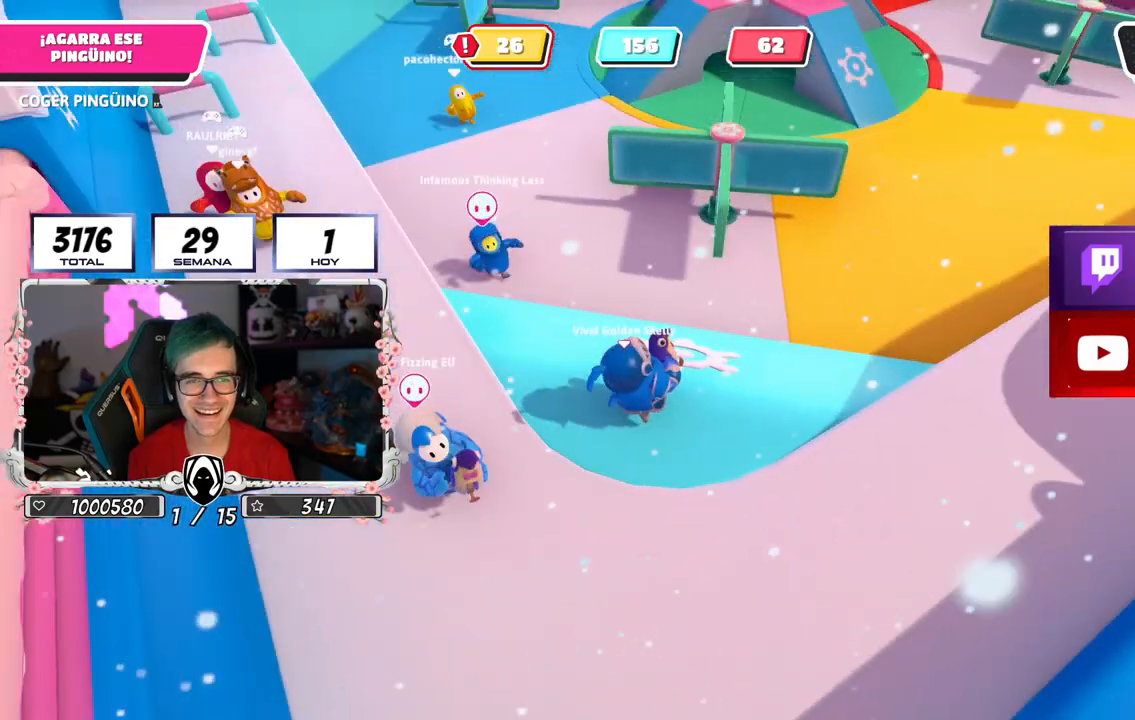
{"buttons": ["R2"], "left_stick": "up-right", "right_stick": "down", "events": [[384, "right_stick", "down"]]}
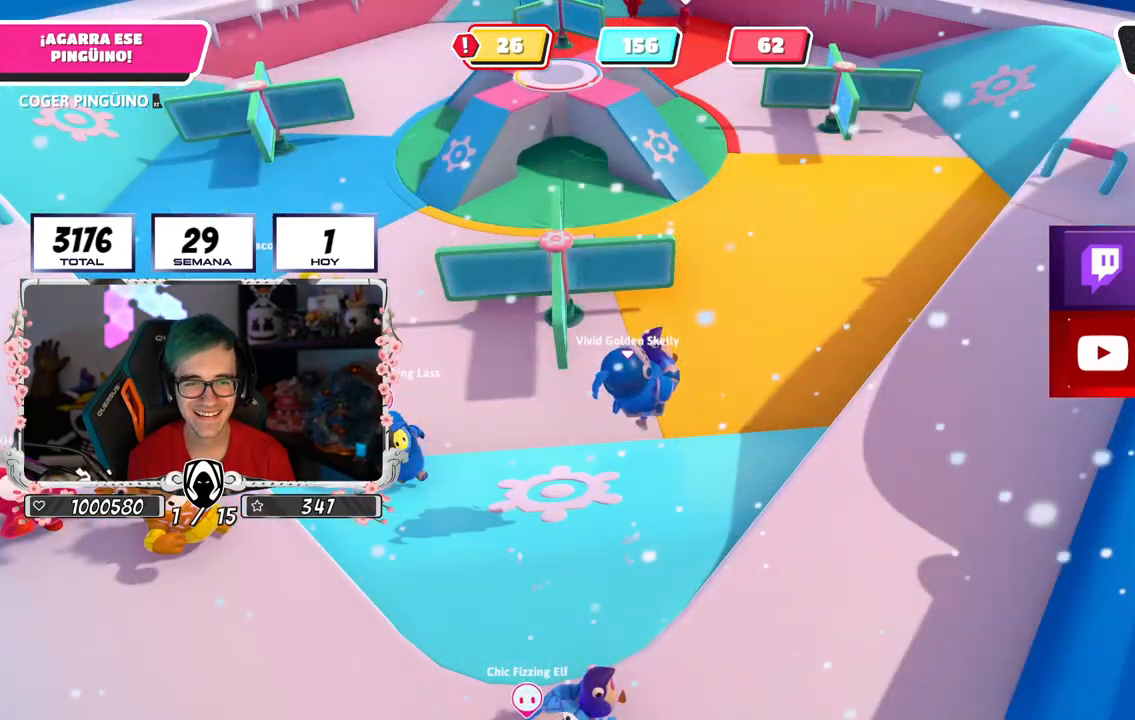
{"buttons": ["CROSS", "R2"], "left_stick": "up-right", "right_stick": "center", "events": [[83, "right_stick", "center"], [467, "CROSS", "down"]]}
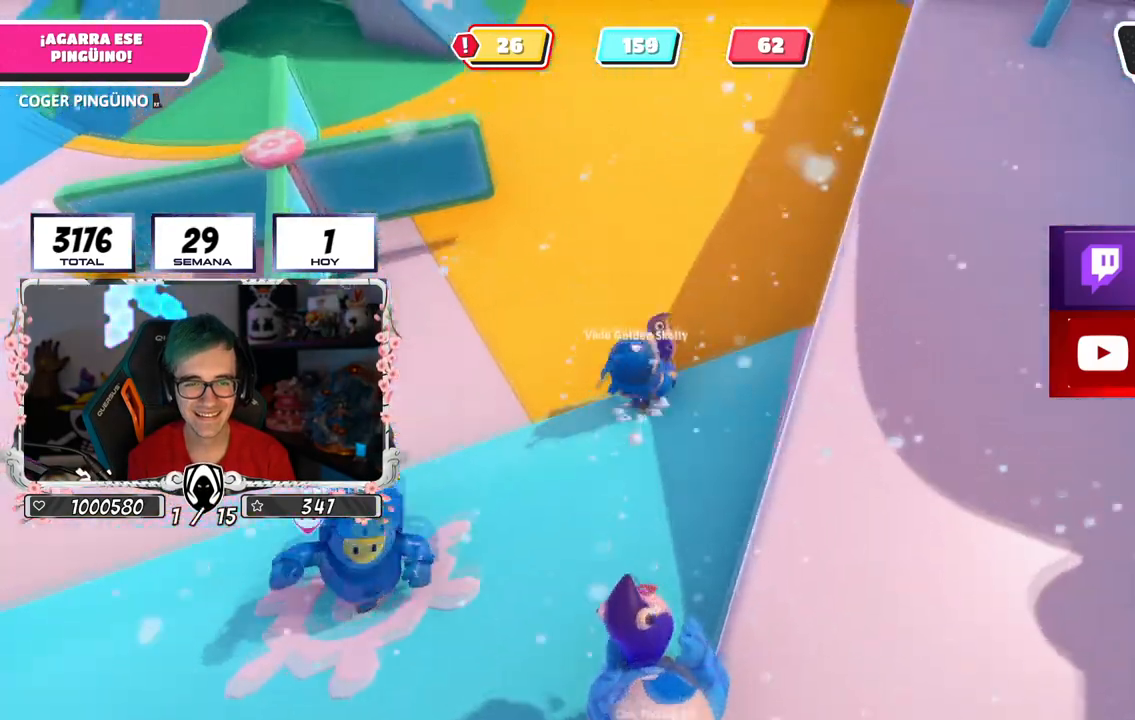
{"buttons": ["R2"], "left_stick": "up-right", "right_stick": "up", "events": [[217, "CROSS", "up"], [400, "right_stick", "up"]]}
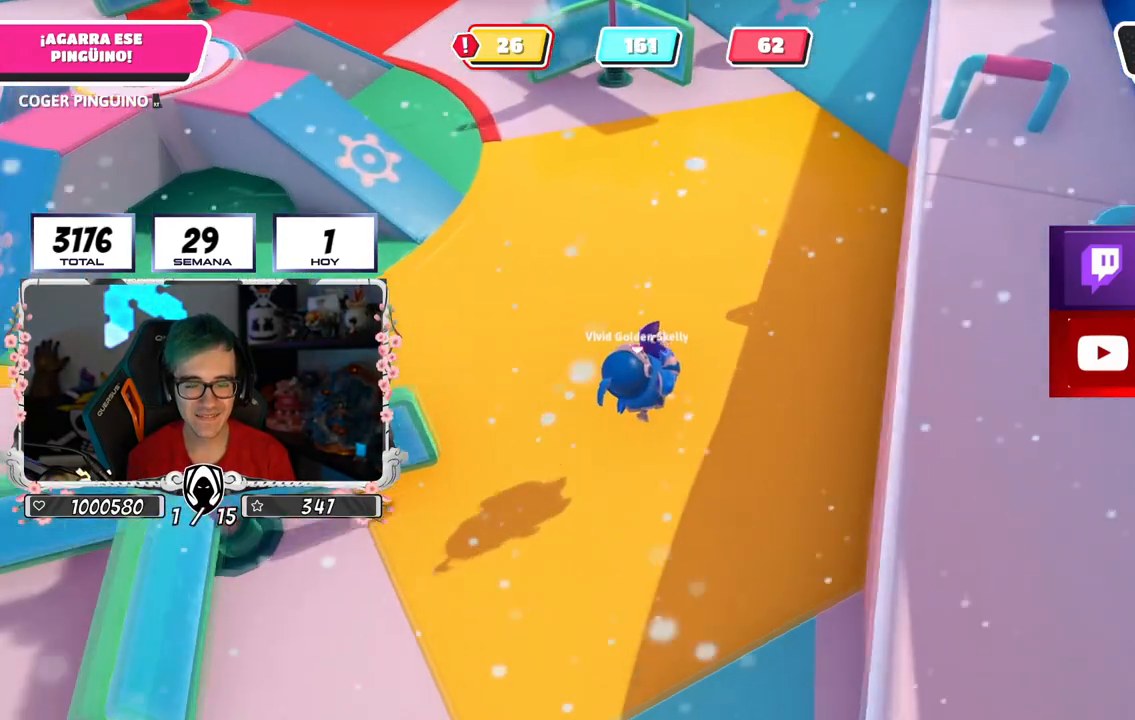
{"buttons": ["R2"], "left_stick": "up-right", "right_stick": "center", "events": [[250, "right_stick", "down"], [350, "right_stick", "center"]]}
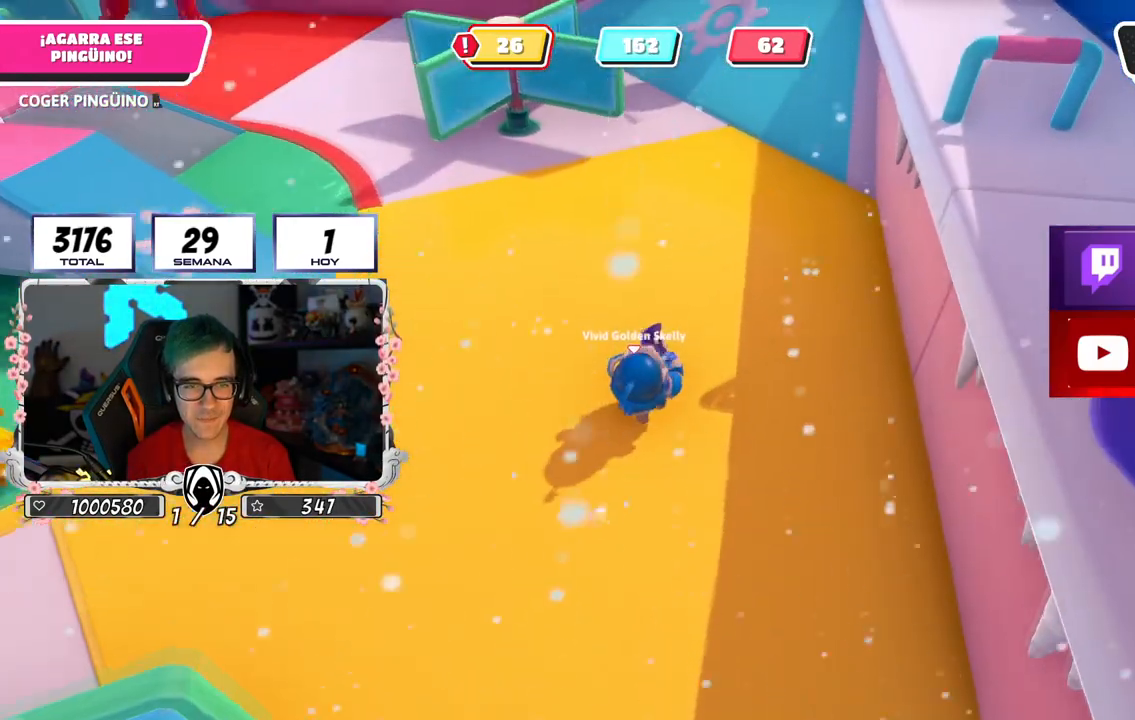
{"buttons": ["R2"], "left_stick": "up-right", "right_stick": "center", "events": []}
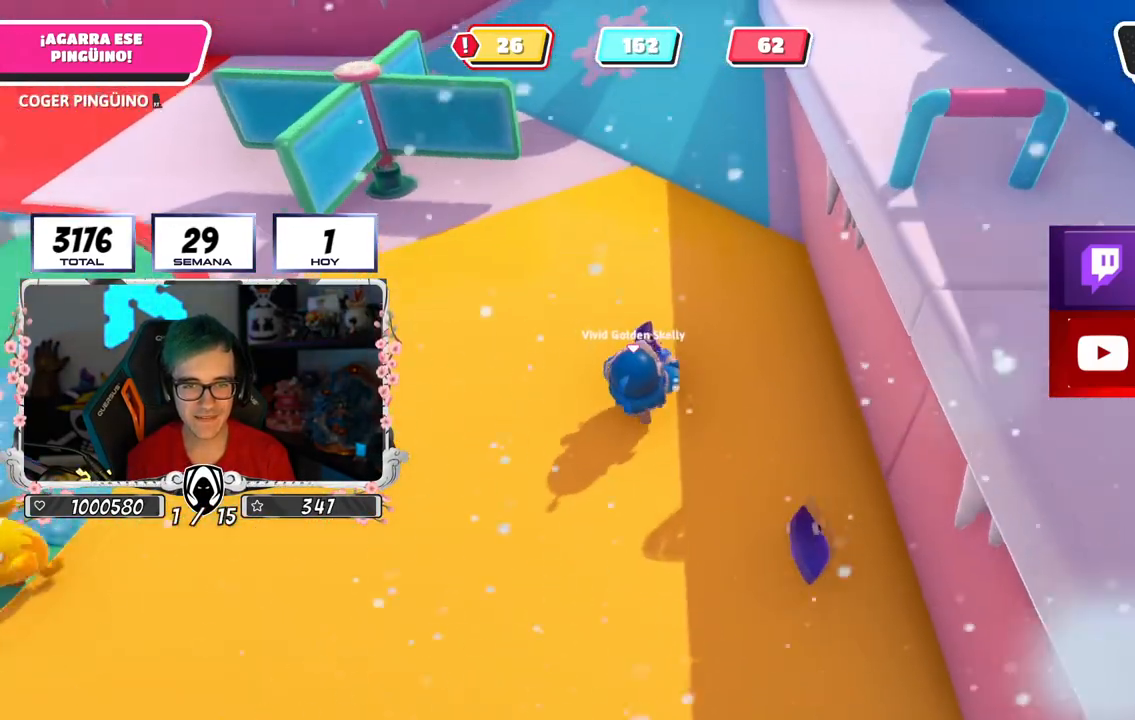
{"buttons": ["R2"], "left_stick": "up", "right_stick": "center", "events": [[133, "right_stick", "up"], [333, "right_stick", "center"], [417, "left_stick", "up"]]}
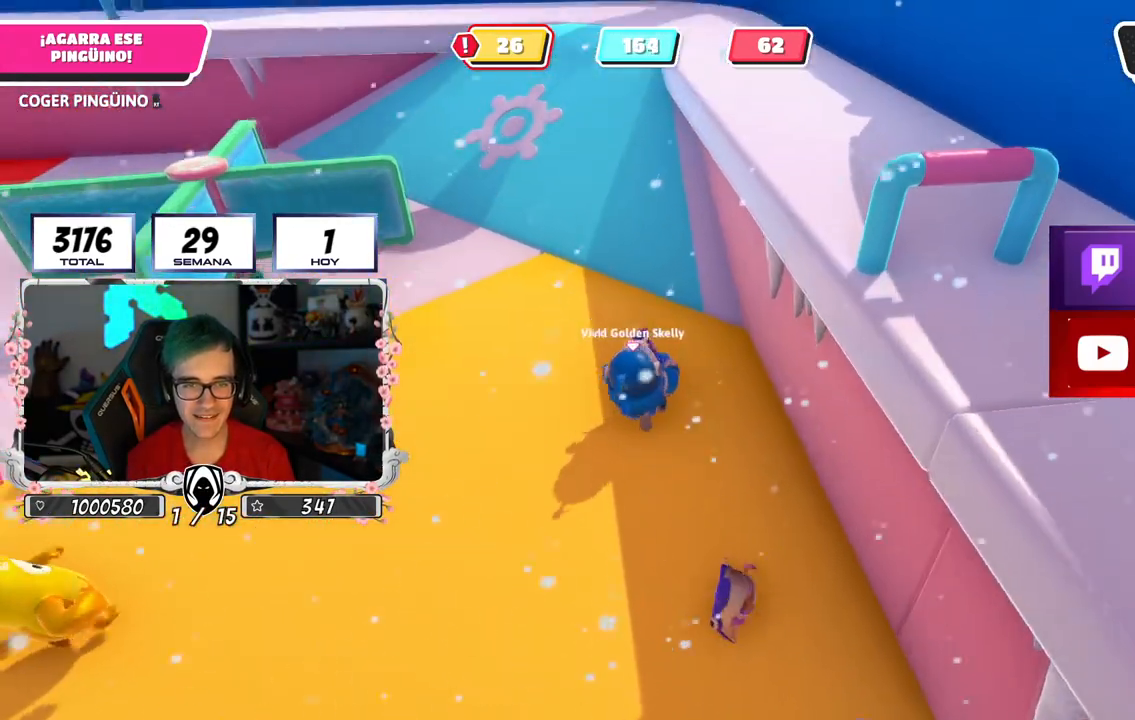
{"buttons": ["R2"], "left_stick": "up", "right_stick": "center", "events": [[83, "right_stick", "up"], [267, "right_stick", "center"]]}
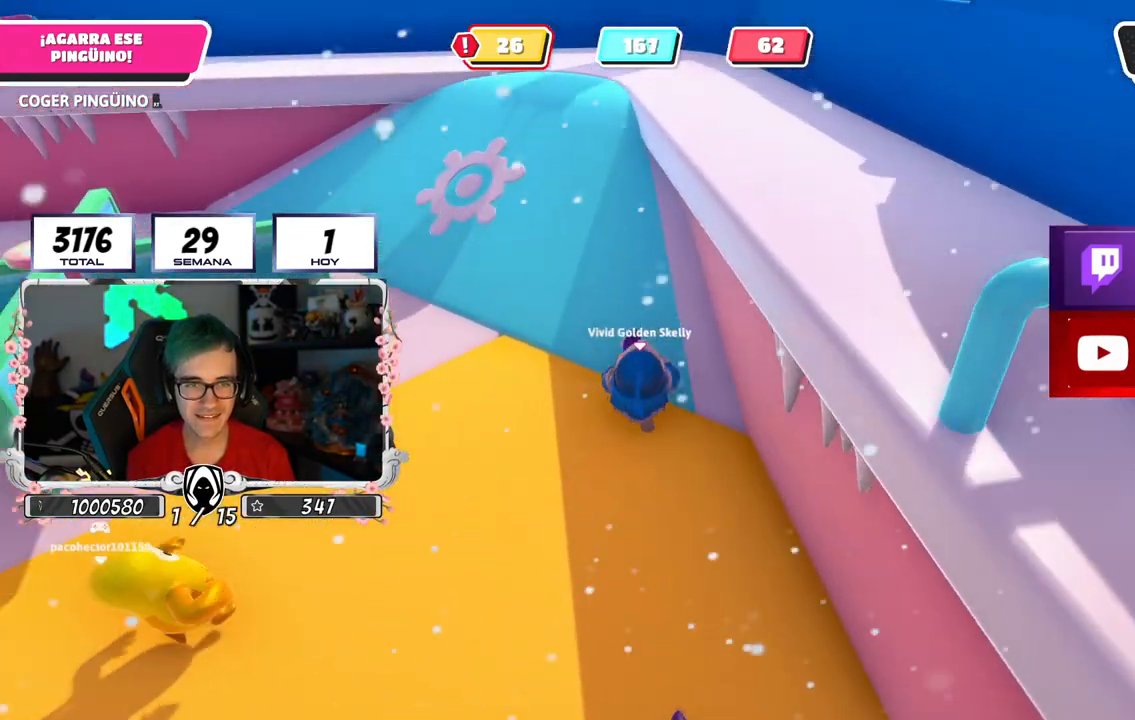
{"buttons": ["R2"], "left_stick": "up", "right_stick": "center", "events": [[83, "R1", "down"], [150, "R1", "up"]]}
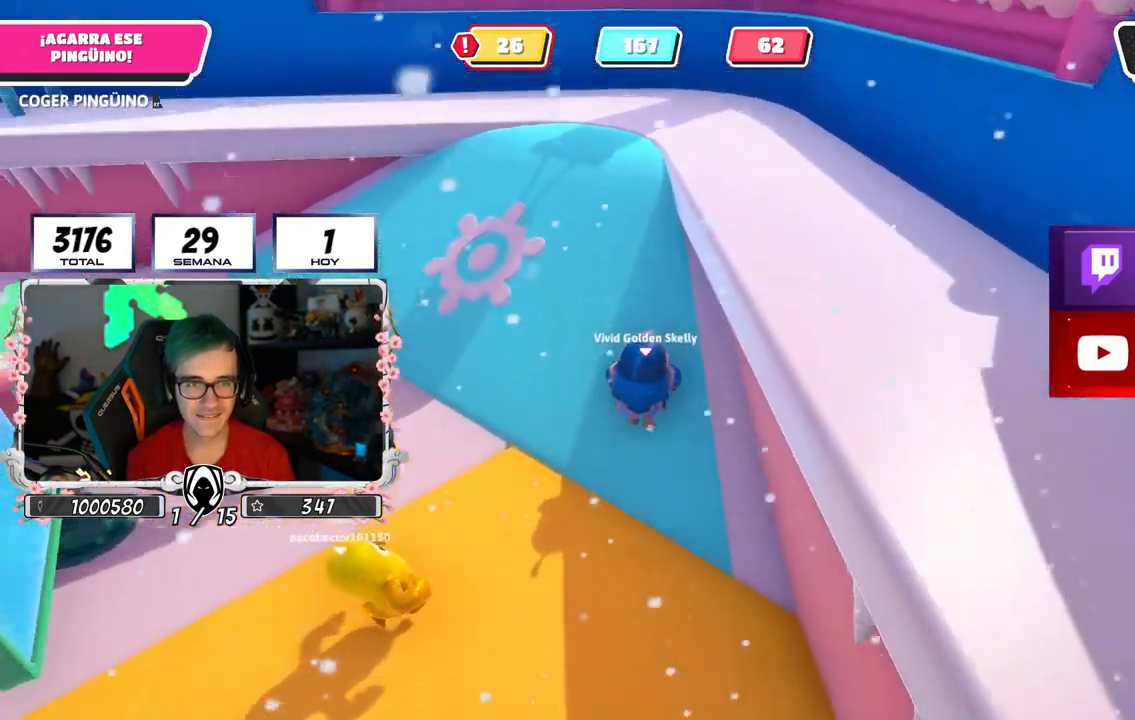
{"buttons": ["R2"], "left_stick": "up", "right_stick": "center", "events": []}
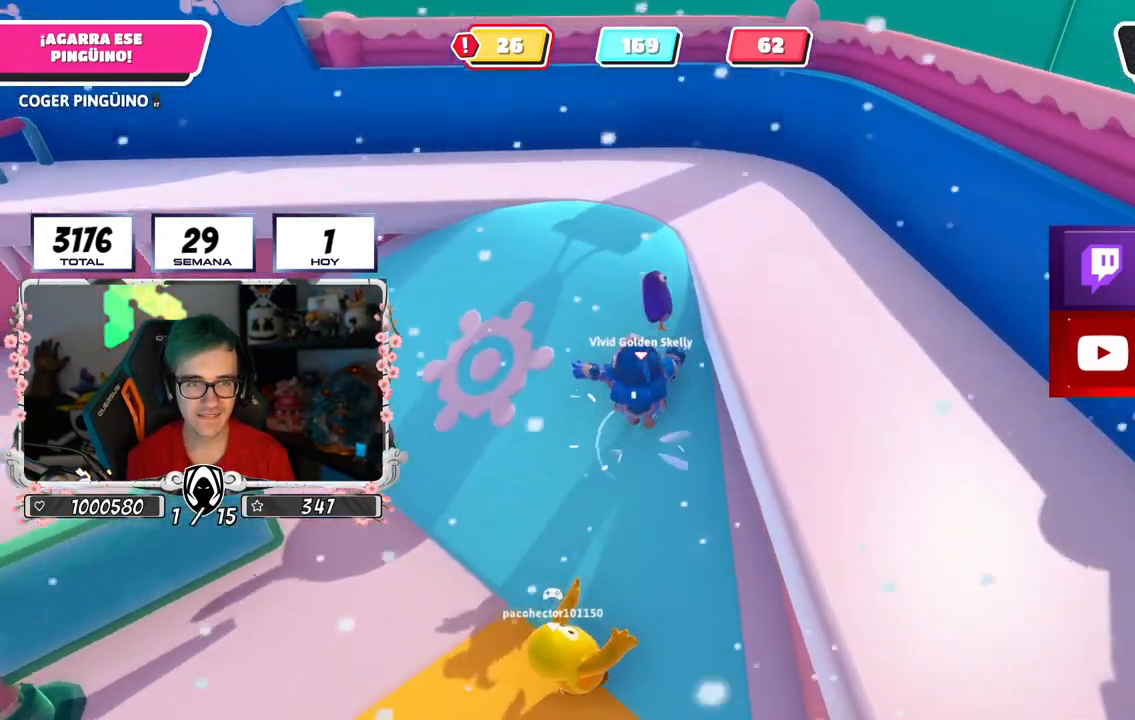
{"buttons": [], "left_stick": "up", "right_stick": "down-right", "events": [[333, "left_stick", "right"], [367, "R2", "up"], [433, "right_stick", "down-right"], [467, "left_stick", "up"]]}
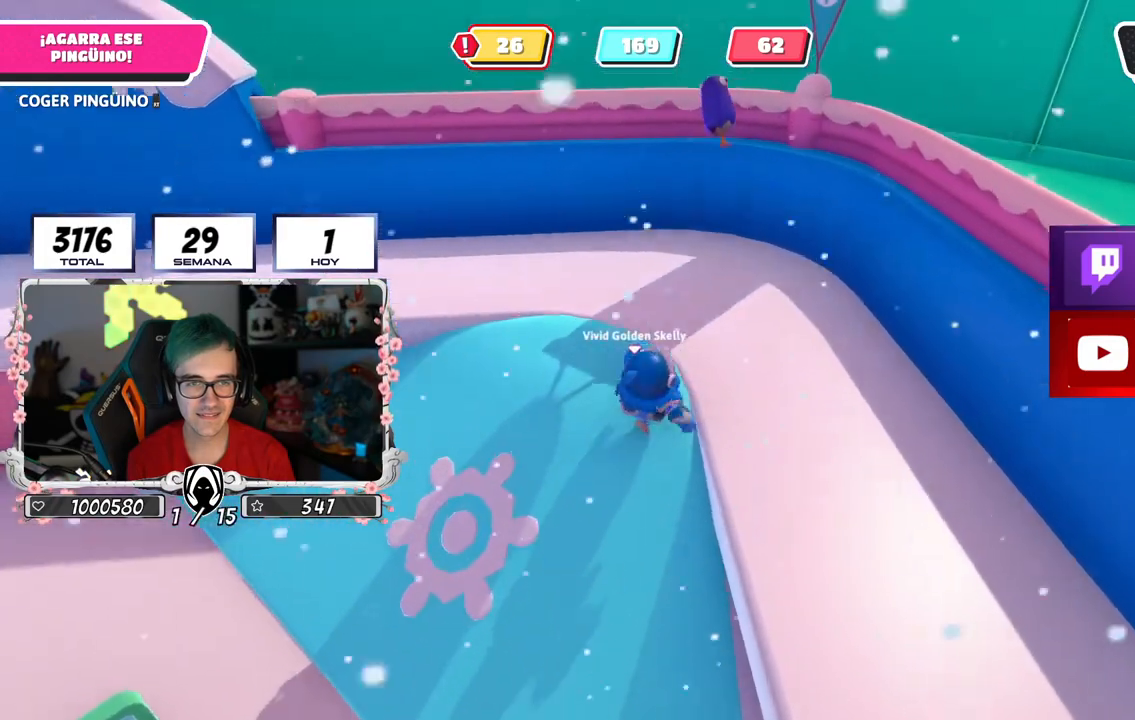
{"buttons": [], "left_stick": "up", "right_stick": "down-left", "events": [[67, "right_stick", "center"], [83, "left_stick", "up-right"], [250, "right_stick", "down-left"], [284, "left_stick", "up"]]}
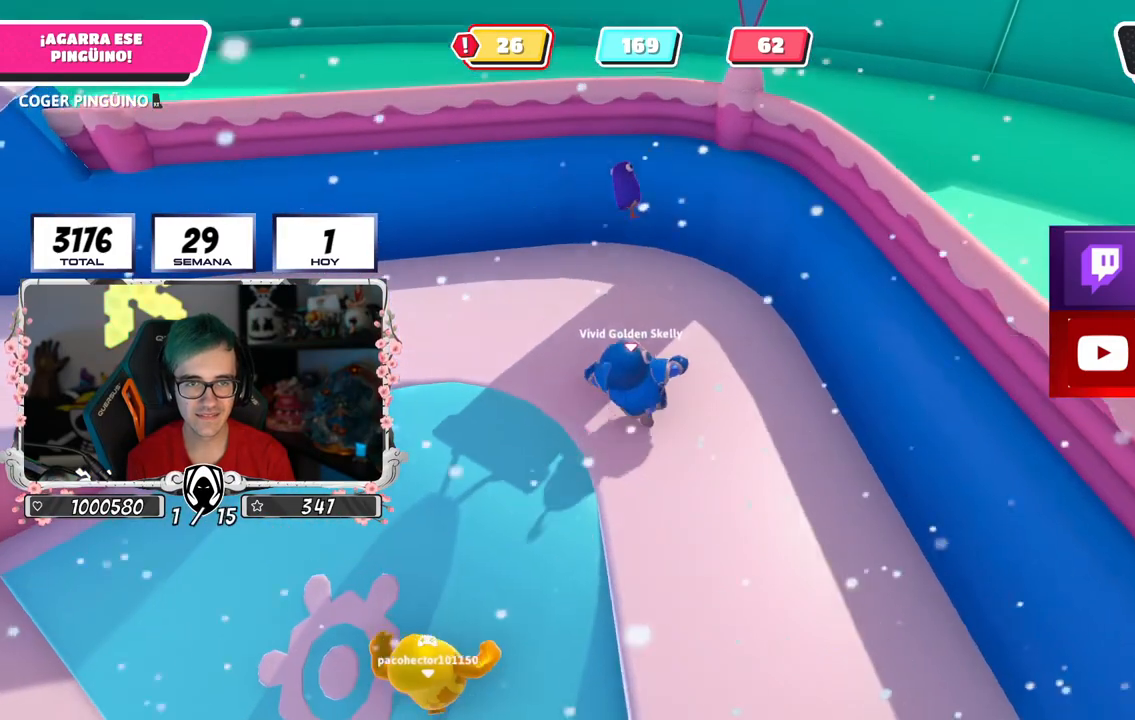
{"buttons": ["R2"], "left_stick": "up", "right_stick": "center", "events": [[66, "right_stick", "center"], [450, "R2", "down"]]}
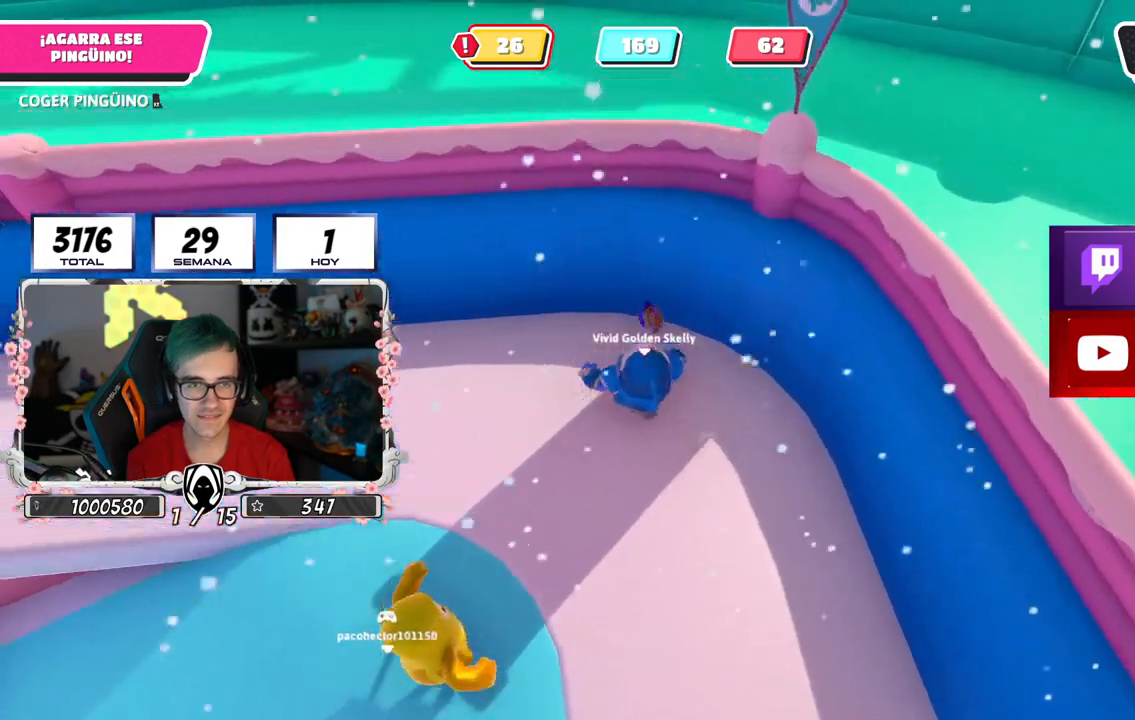
{"buttons": ["R2"], "left_stick": "down-right", "right_stick": "left", "events": [[184, "left_stick", "up-right"], [234, "right_stick", "left"], [351, "left_stick", "down-right"]]}
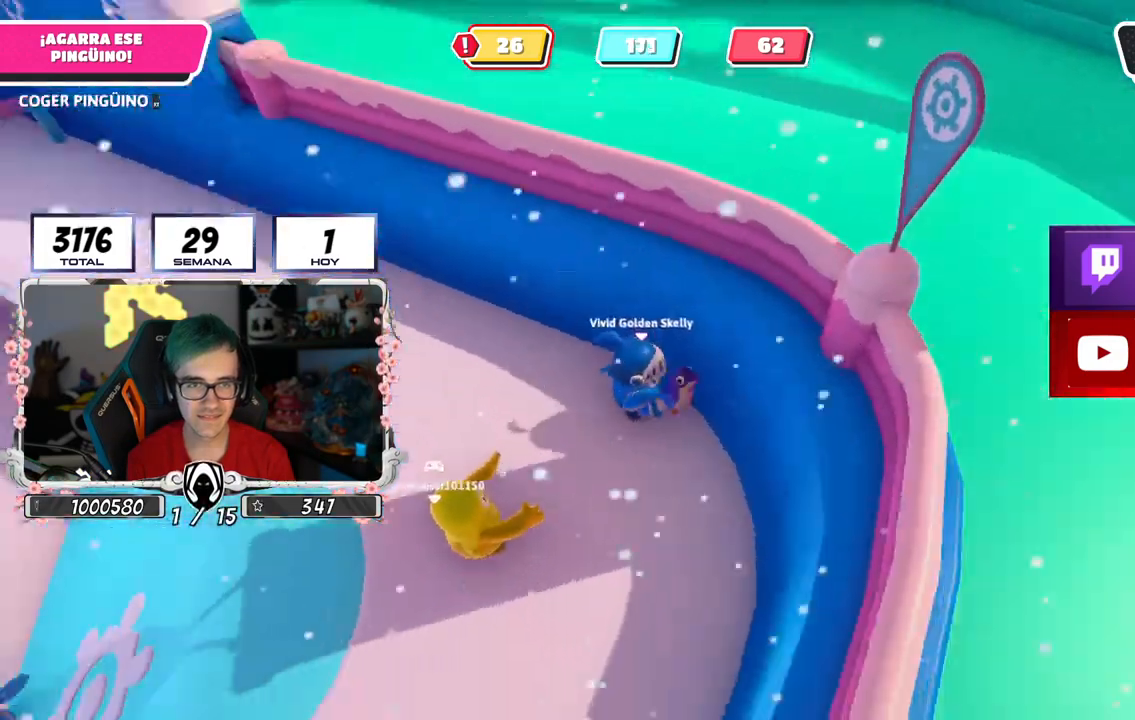
{"buttons": ["R2"], "left_stick": "left", "right_stick": "center", "events": [[67, "left_stick", "down"], [133, "right_stick", "center"], [217, "left_stick", "down-left"], [250, "right_stick", "down-left"], [350, "left_stick", "left"], [467, "right_stick", "center"]]}
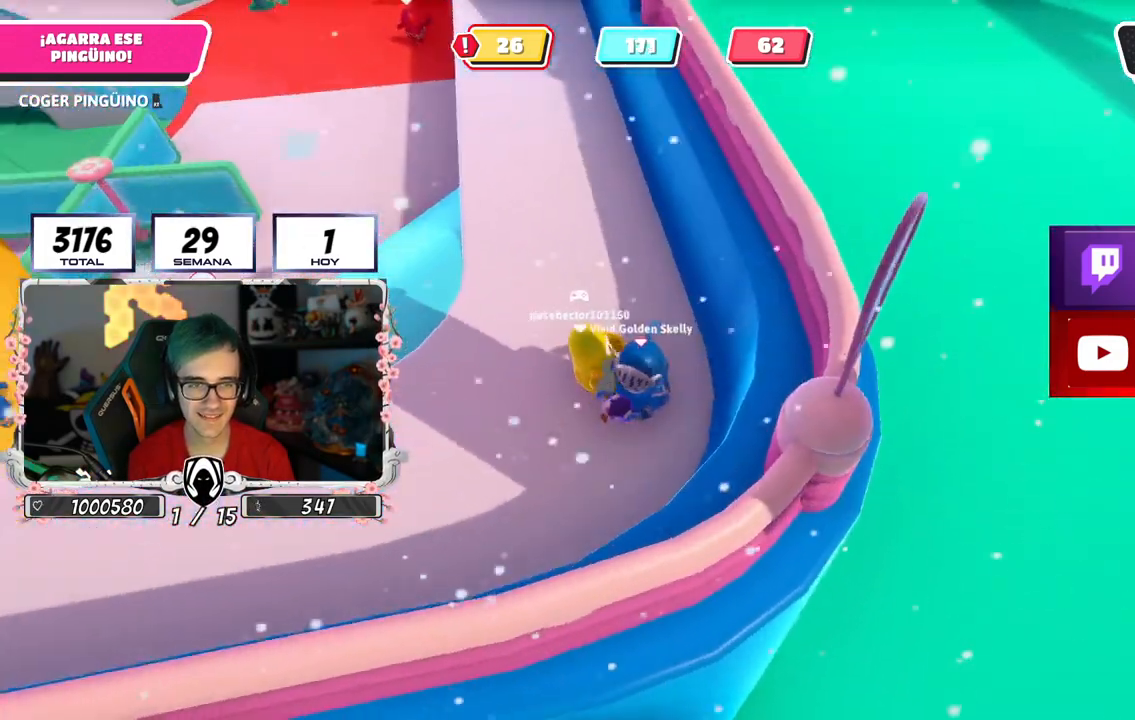
{"buttons": [], "left_stick": "down-left", "right_stick": "center", "events": [[234, "R2", "up"], [251, "left_stick", "down"], [301, "right_stick", "down"], [384, "left_stick", "down-left"], [417, "right_stick", "center"]]}
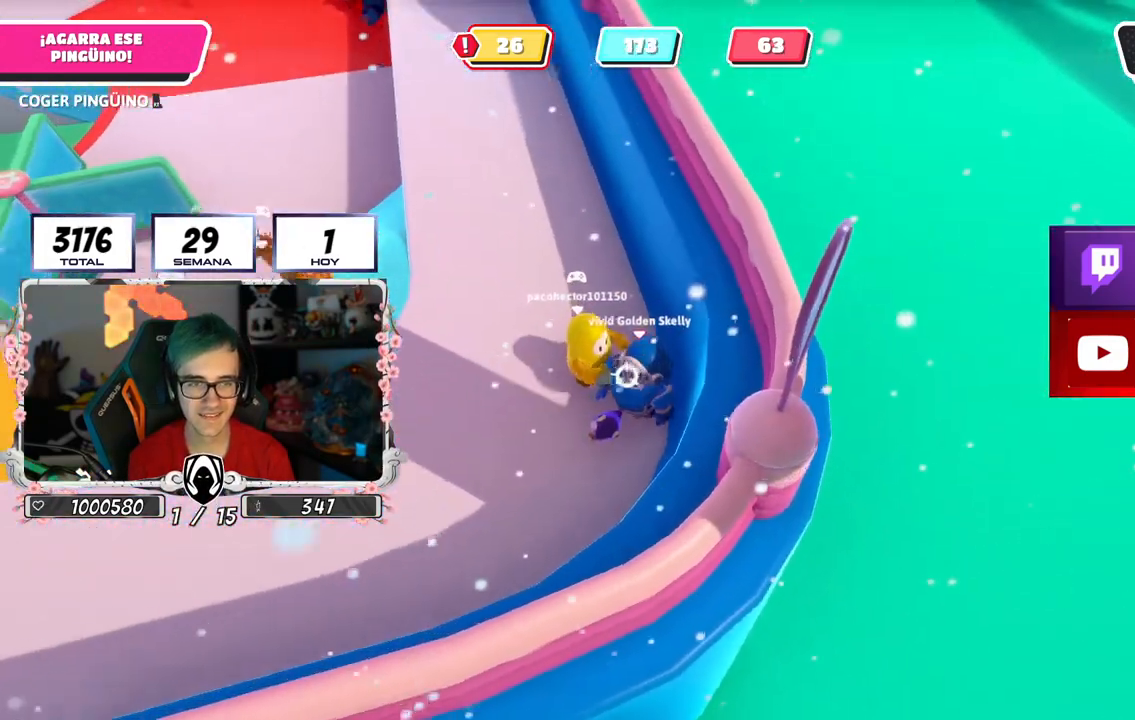
{"buttons": [], "left_stick": "down-left", "right_stick": "center", "events": [[50, "left_stick", "center"], [150, "left_stick", "left"], [283, "left_stick", "center"], [384, "left_stick", "down-left"]]}
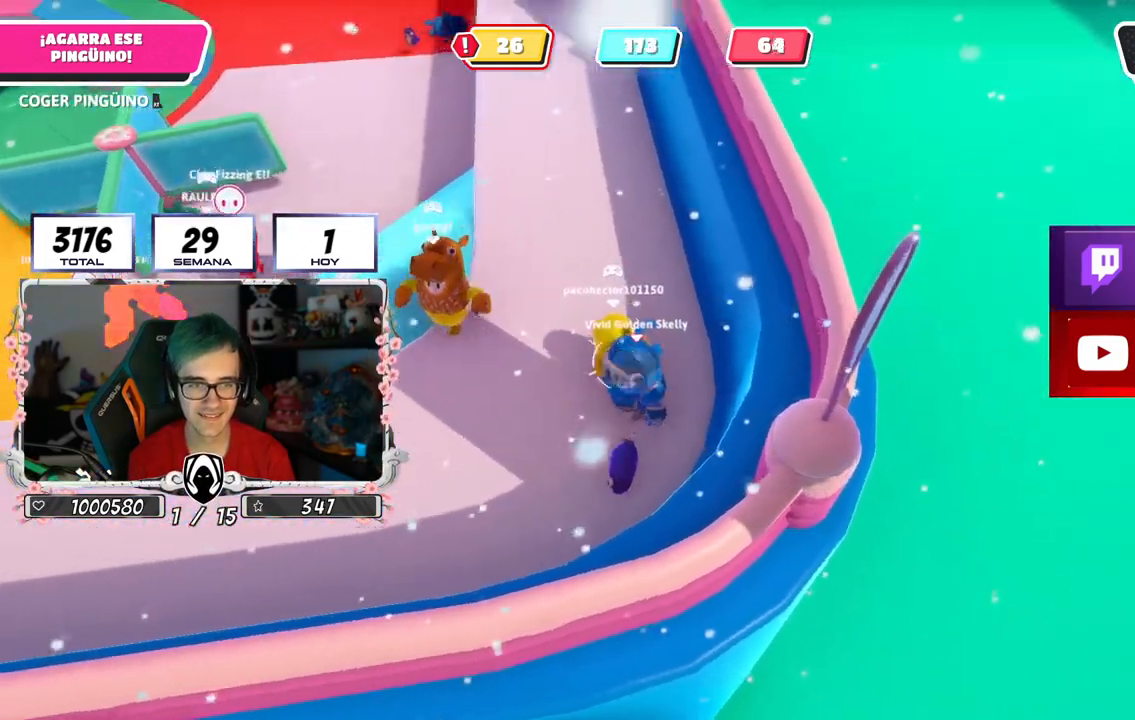
{"buttons": ["R2"], "left_stick": "up", "right_stick": "down", "events": [[134, "R2", "down"], [284, "right_stick", "down"], [317, "left_stick", "up"]]}
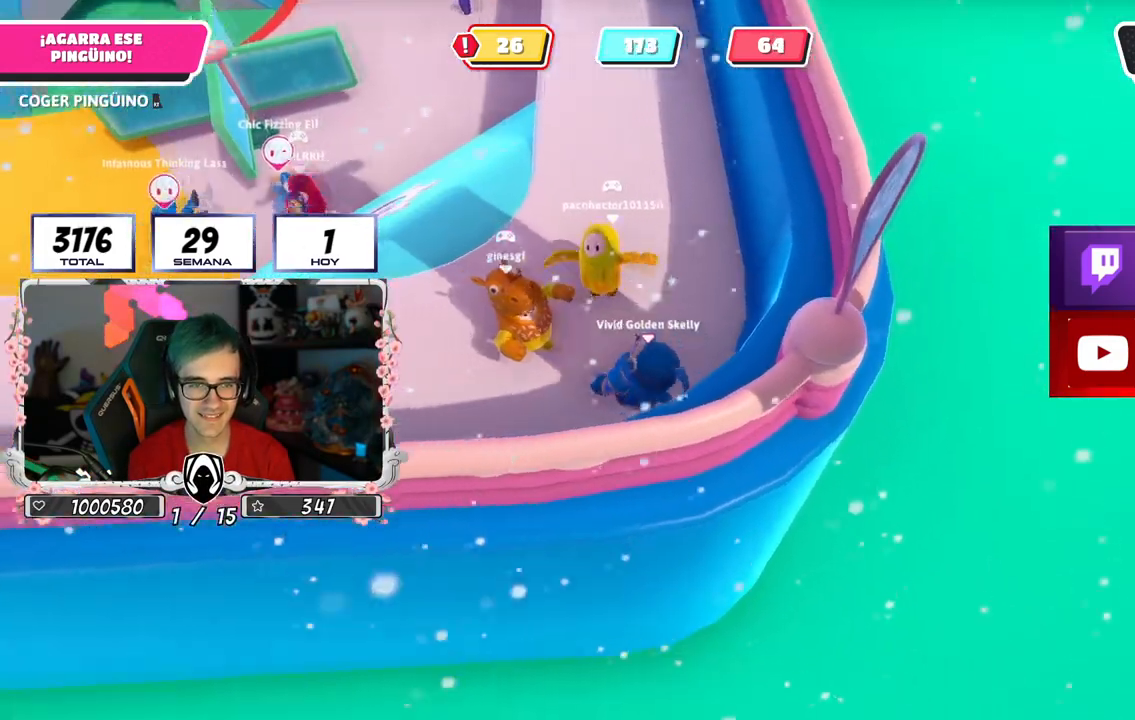
{"buttons": ["R2"], "left_stick": "up-right", "right_stick": "center", "events": [[50, "left_stick", "up-right"], [200, "right_stick", "down-left"], [400, "right_stick", "center"]]}
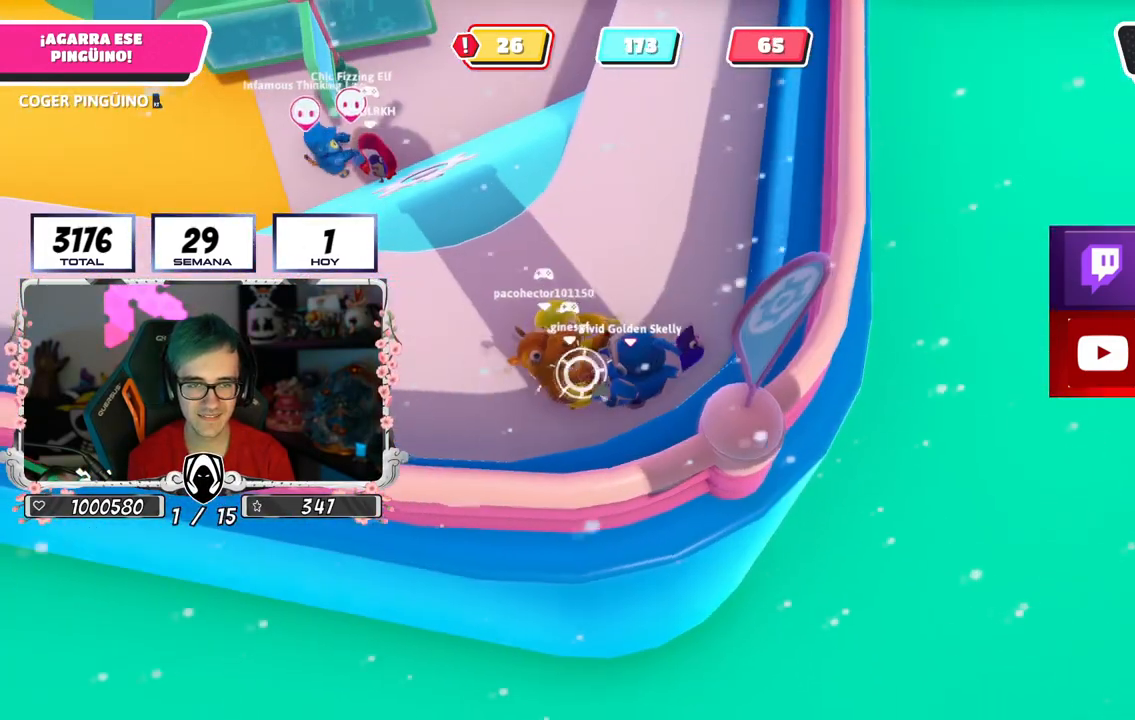
{"buttons": [], "left_stick": "up-left", "right_stick": "center", "events": [[50, "R2", "up"], [167, "right_stick", "down"], [184, "left_stick", "up"], [501, "left_stick", "up-left"], [501, "right_stick", "center"]]}